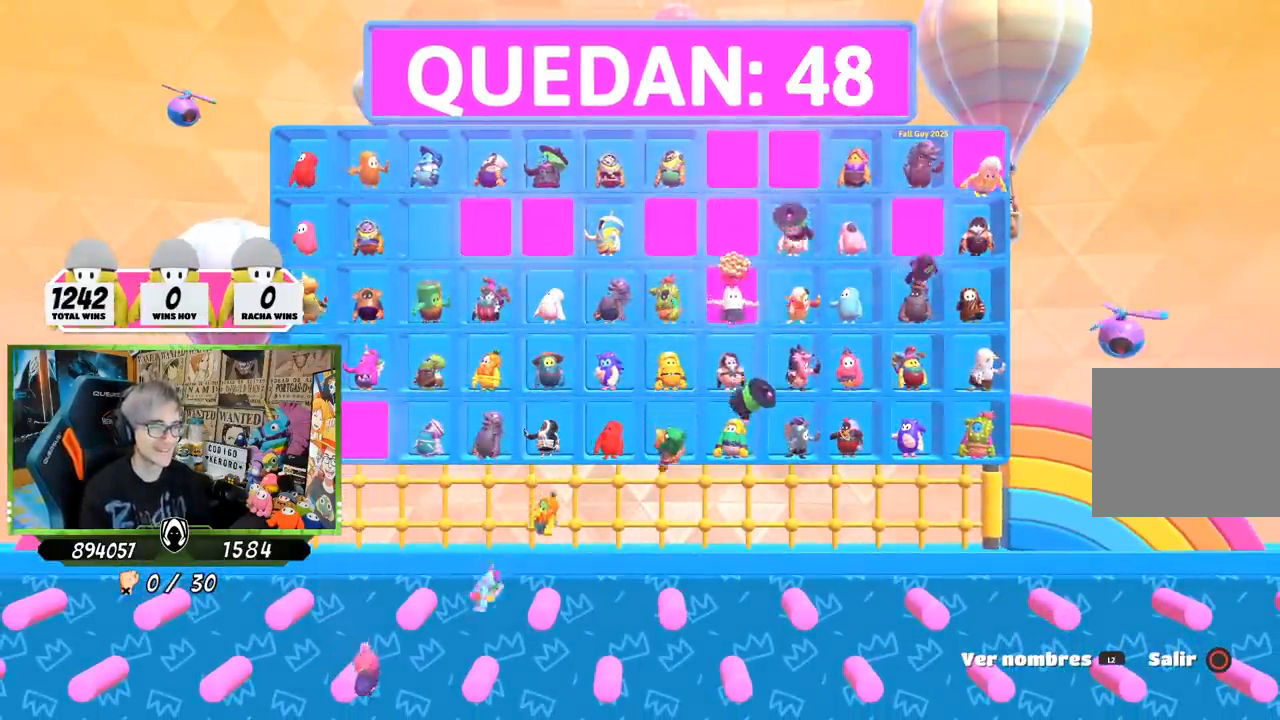
Gameplay with a controller (PlayStation layout); each line is a JSON object with the inputs held at the frame after it. "events" lists button and stick changes between this image and that frame as [ms after this image, input, new state], when the widget could be followed in between.
{"buttons": [], "left_stick": "center", "right_stick": "center", "events": [[117, "L2", "down"], [283, "L2", "up"], [350, "L2", "down"], [483, "L2", "up"]]}
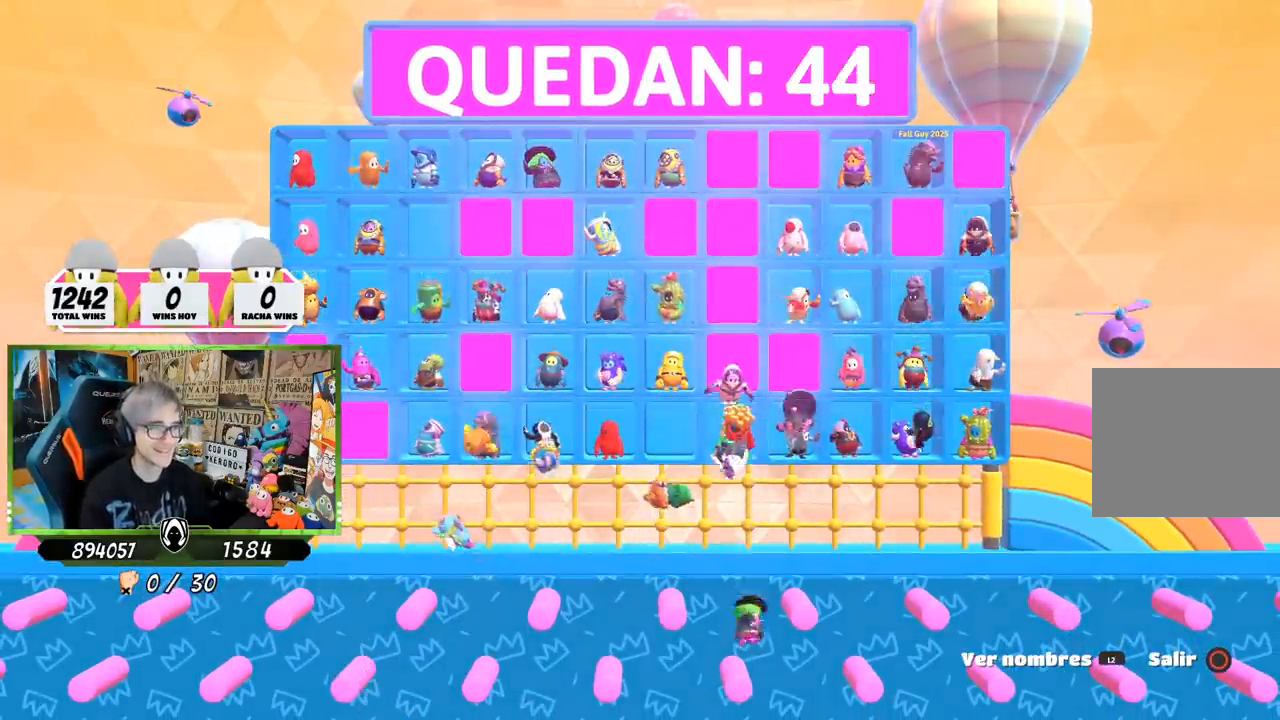
{"buttons": [], "left_stick": "center", "right_stick": "center", "events": []}
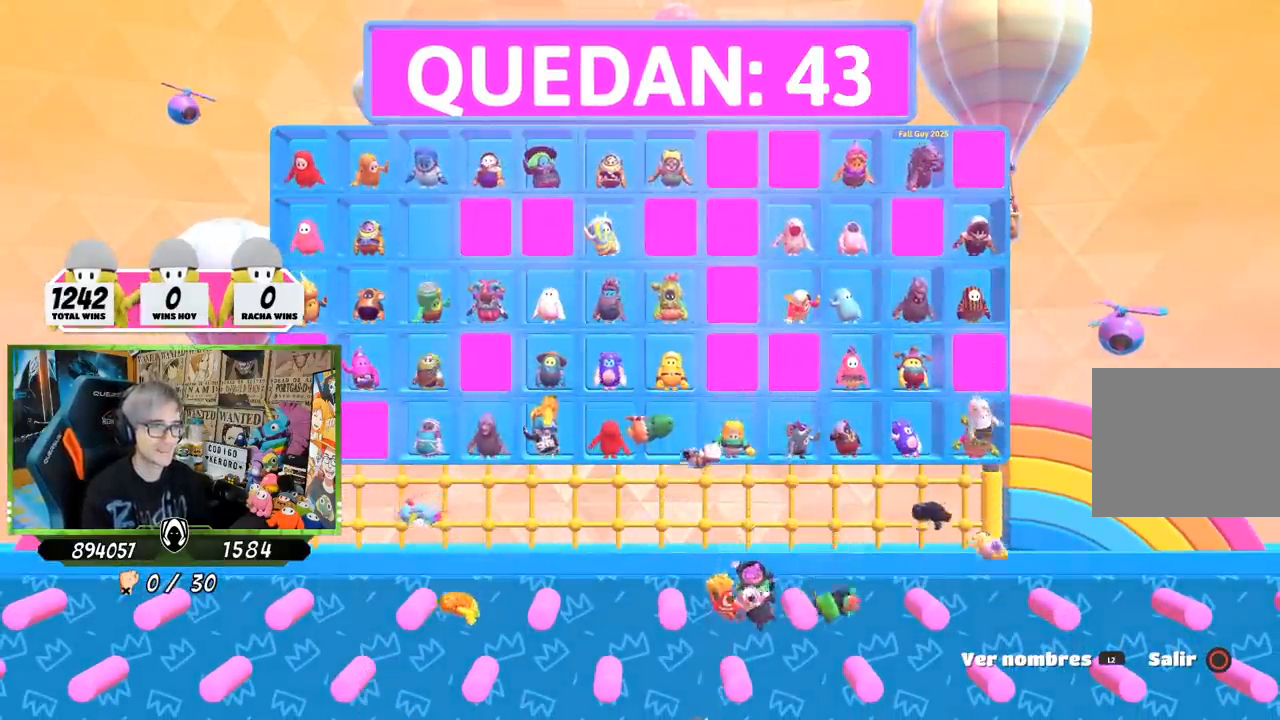
{"buttons": [], "left_stick": "up", "right_stick": "center", "events": [[200, "left_stick", "up"]]}
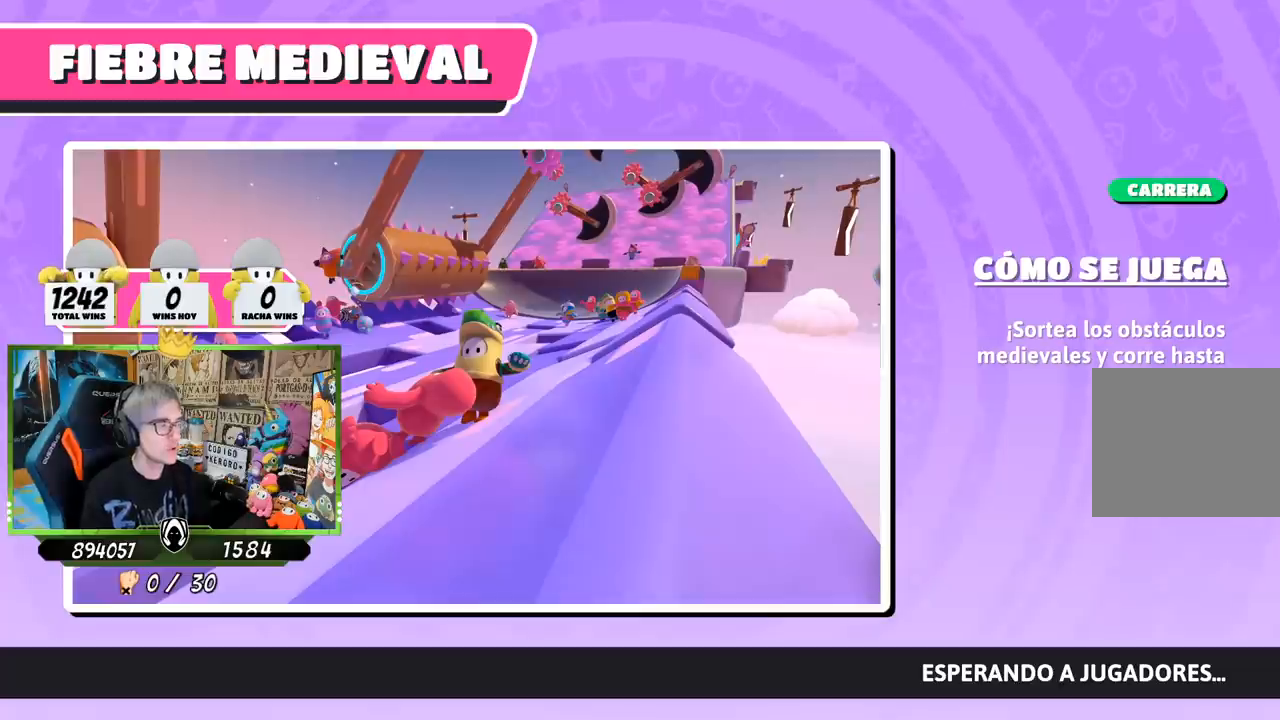
{"buttons": [], "left_stick": "up", "right_stick": "center", "events": []}
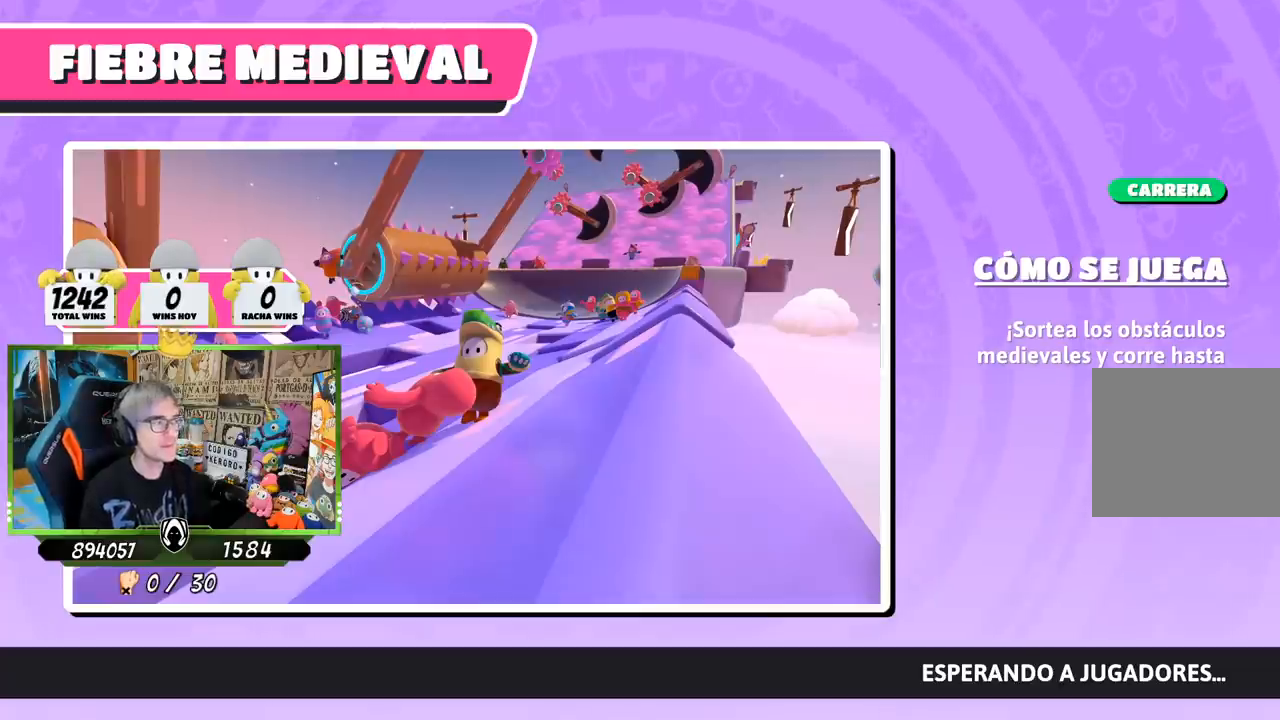
{"buttons": [], "left_stick": "up", "right_stick": "center", "events": []}
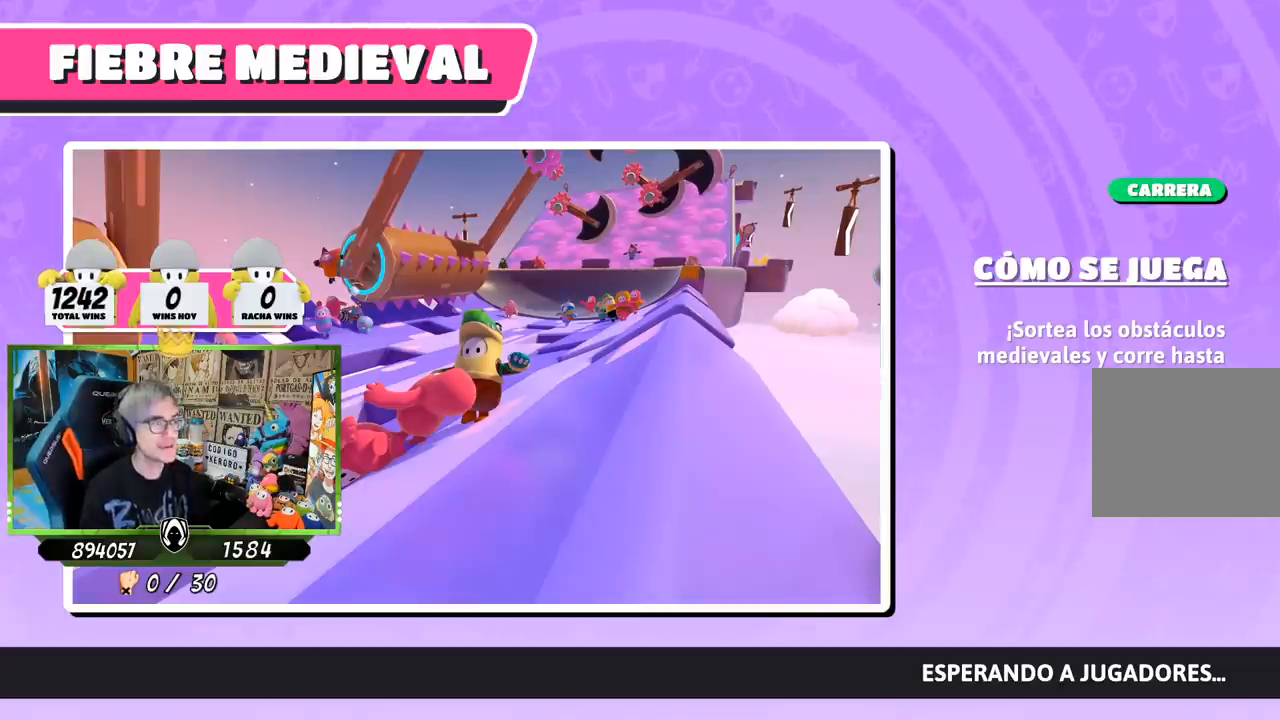
{"buttons": [], "left_stick": "up", "right_stick": "center", "events": []}
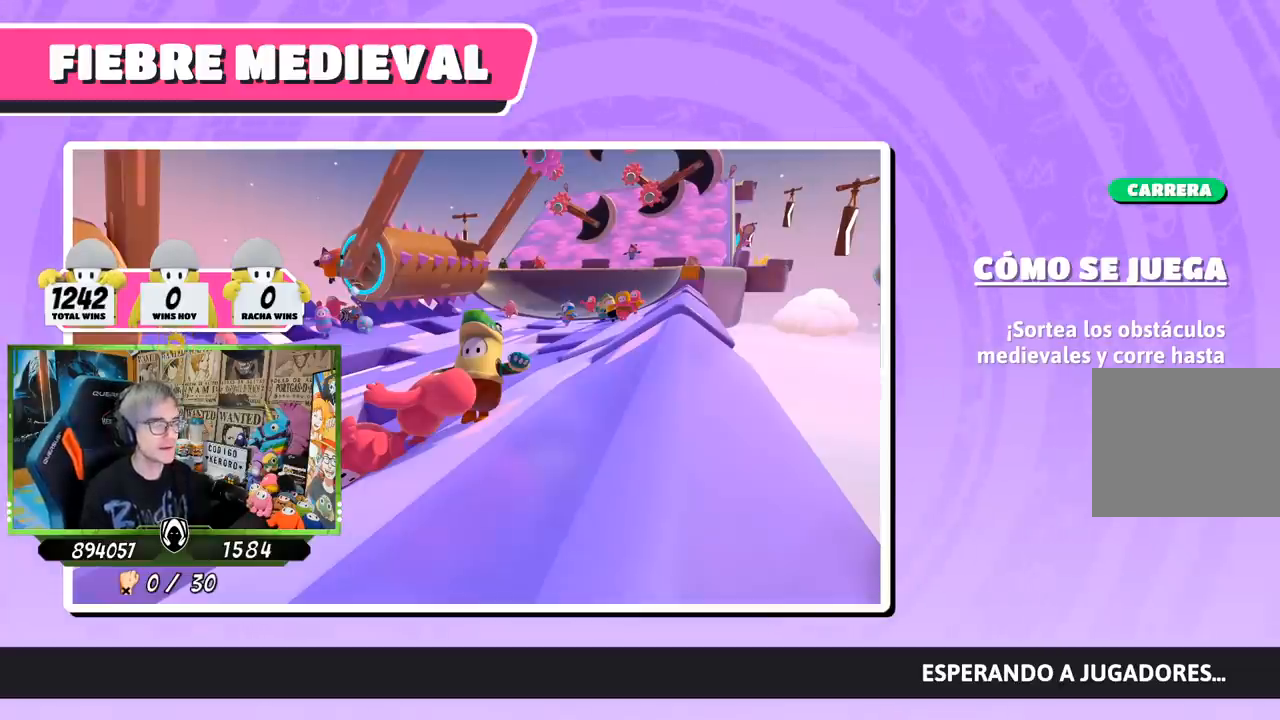
{"buttons": [], "left_stick": "up", "right_stick": "center", "events": []}
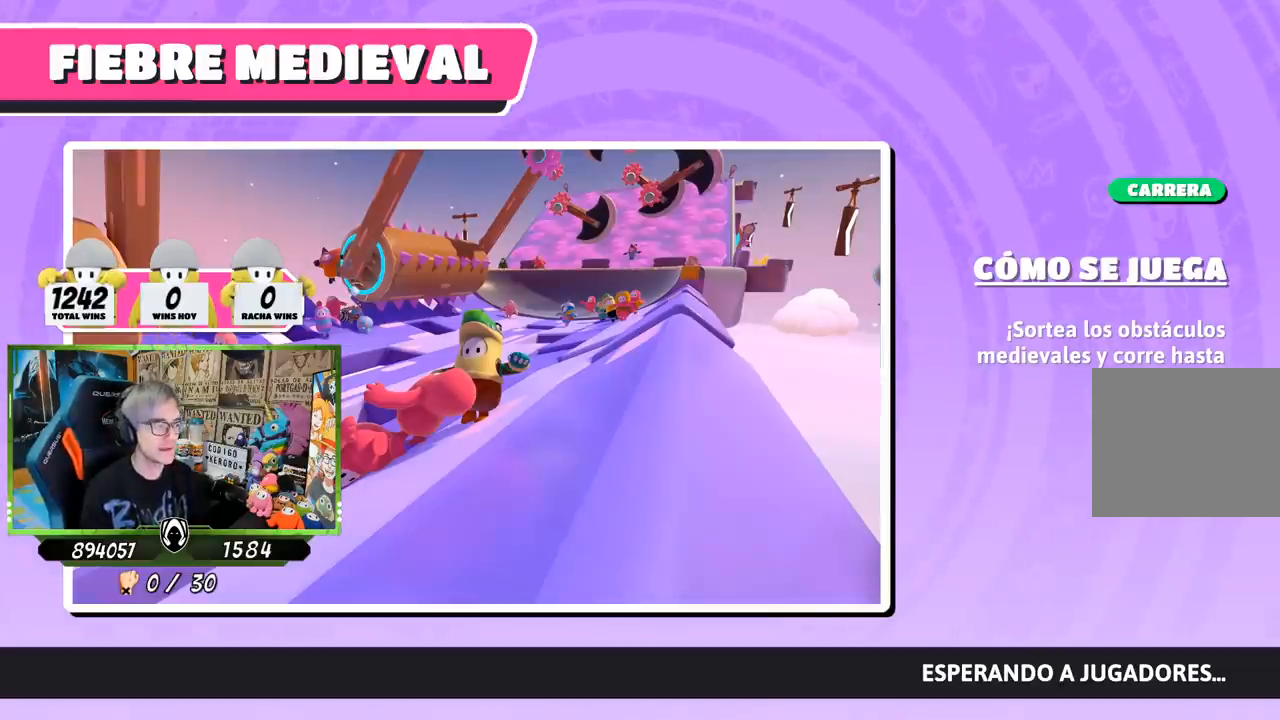
{"buttons": [], "left_stick": "up", "right_stick": "center", "events": []}
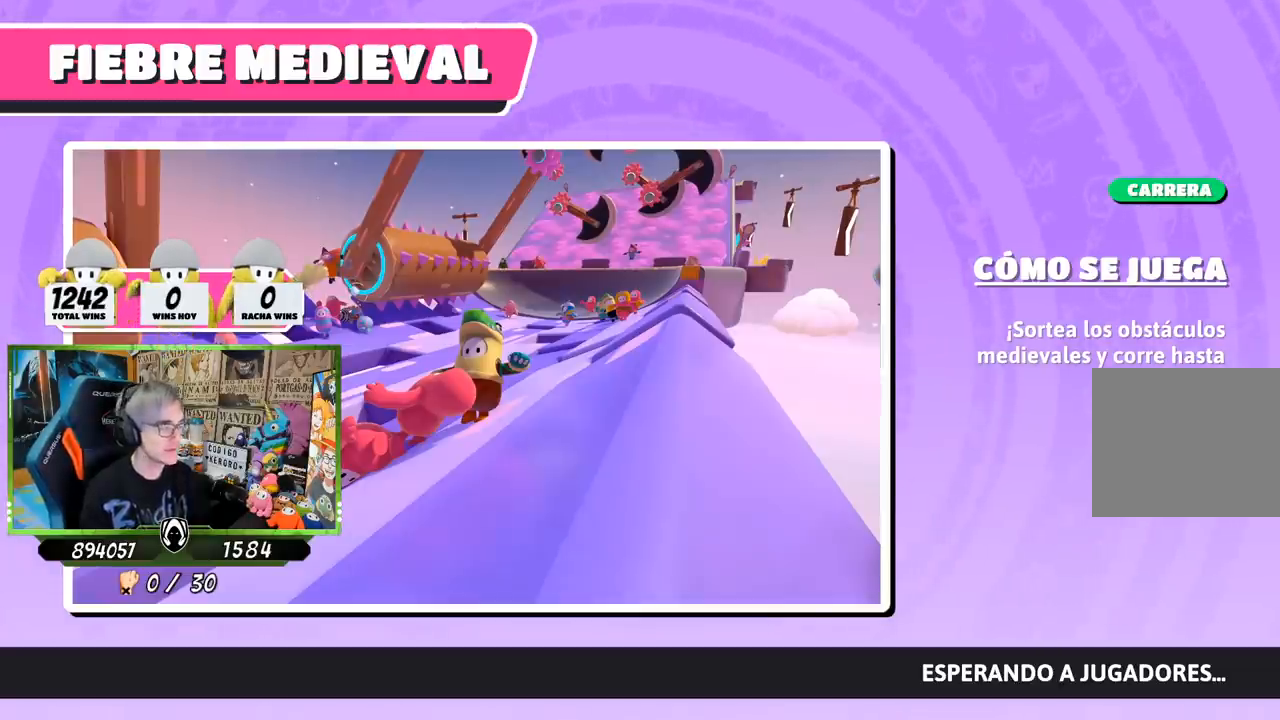
{"buttons": [], "left_stick": "up", "right_stick": "center", "events": []}
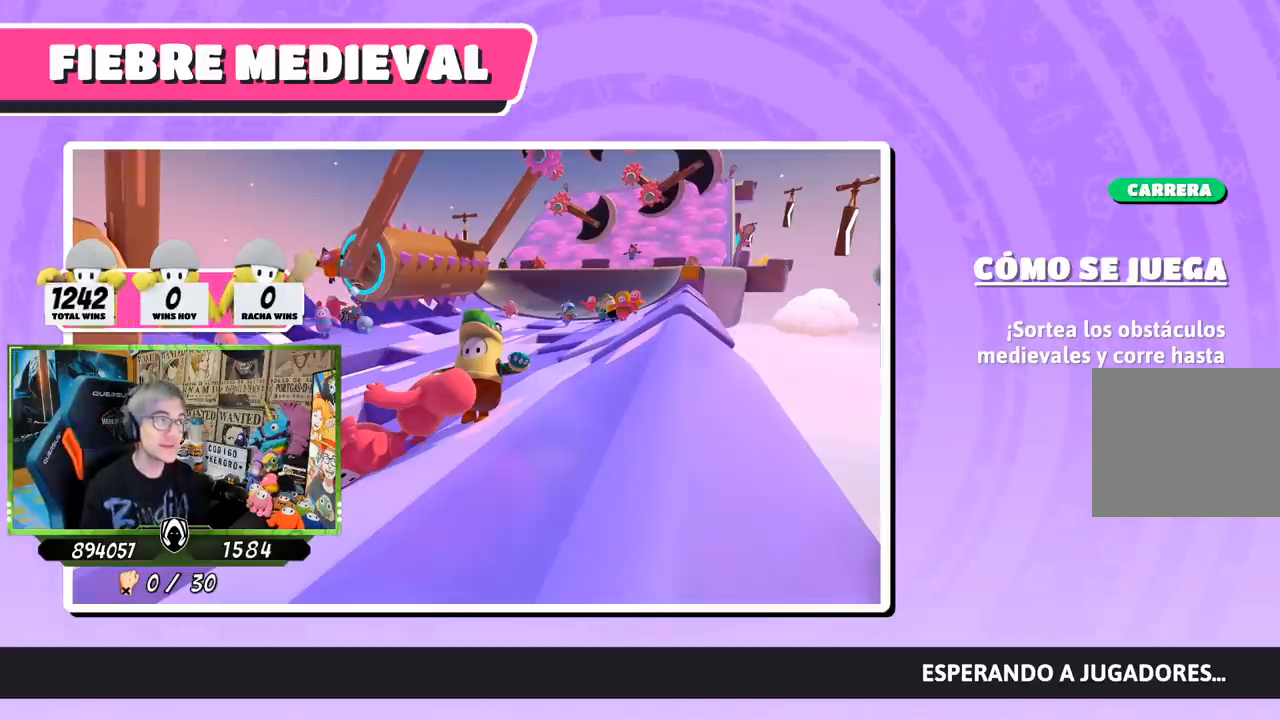
{"buttons": [], "left_stick": "up", "right_stick": "center", "events": []}
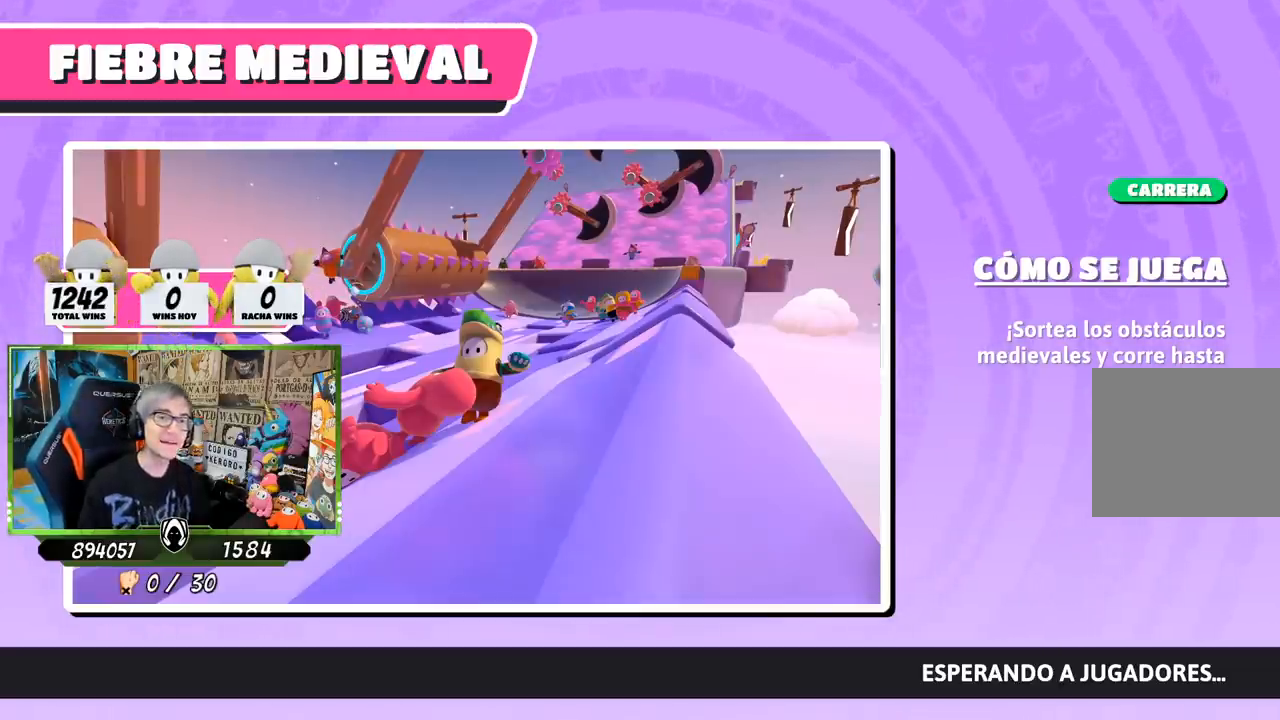
{"buttons": [], "left_stick": "up", "right_stick": "center", "events": []}
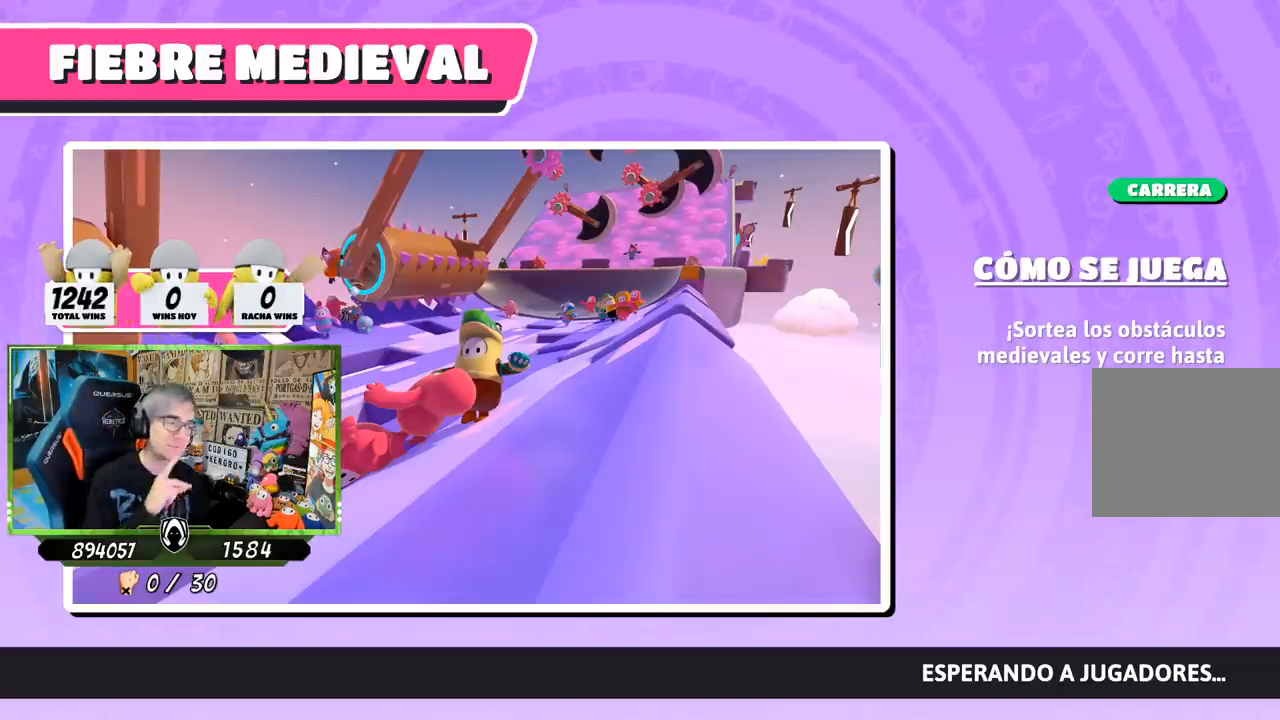
{"buttons": [], "left_stick": "up", "right_stick": "center", "events": []}
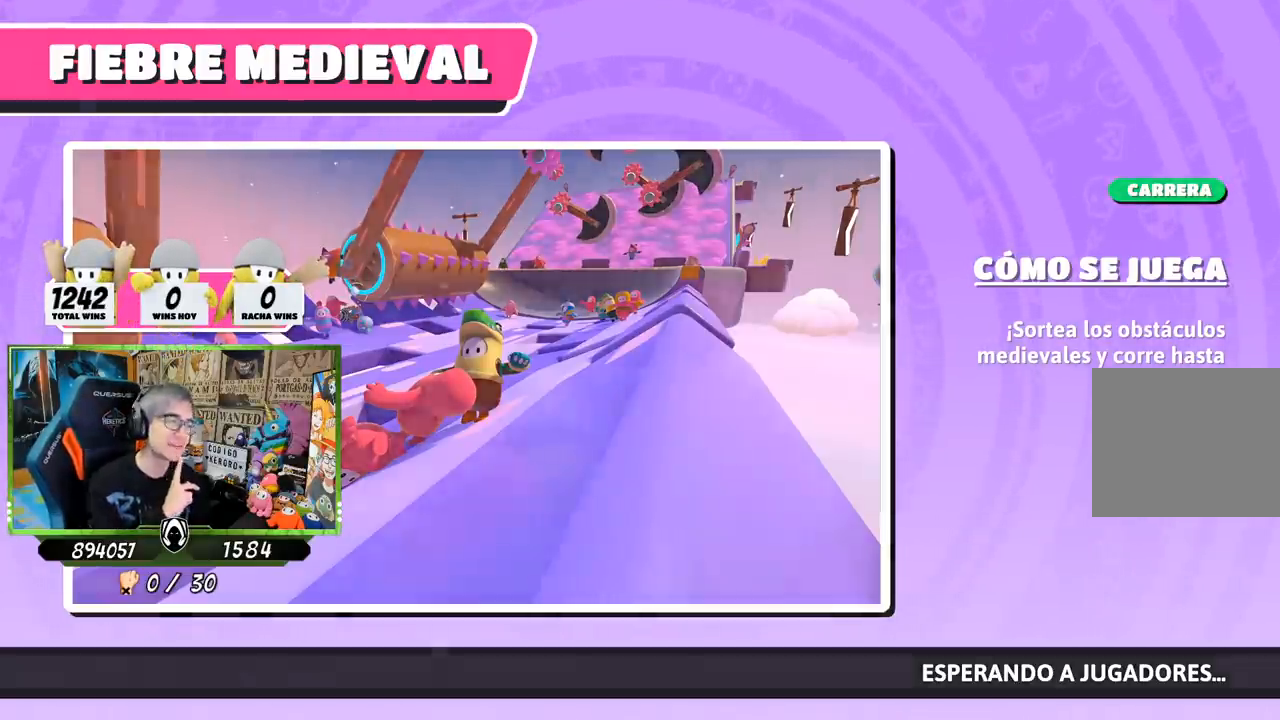
{"buttons": [], "left_stick": "up", "right_stick": "center", "events": []}
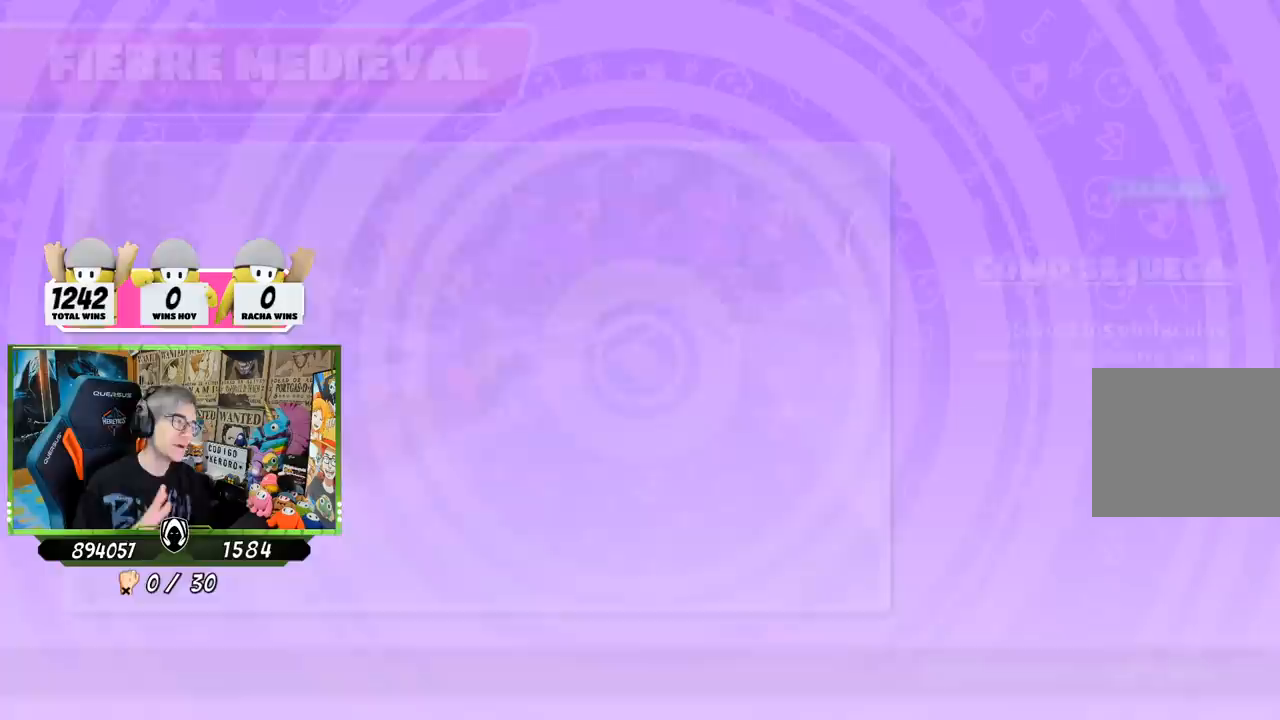
{"buttons": [], "left_stick": "up", "right_stick": "center", "events": []}
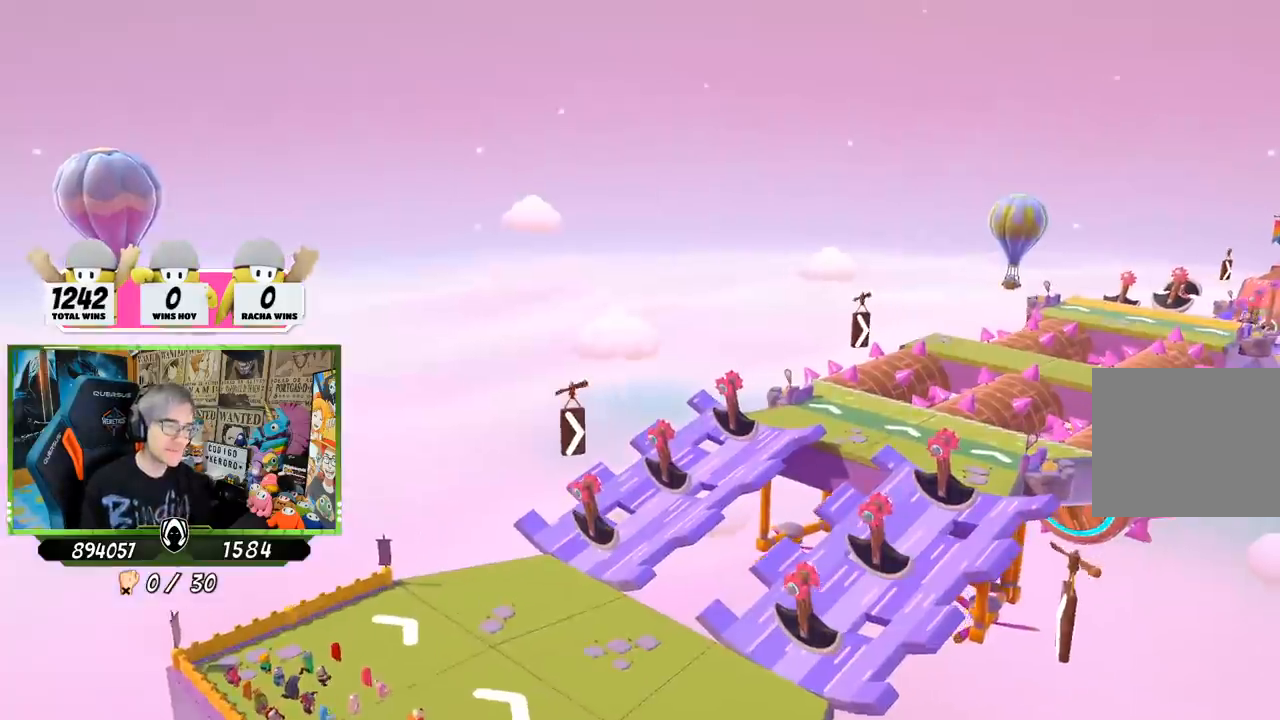
{"buttons": [], "left_stick": "up", "right_stick": "center", "events": []}
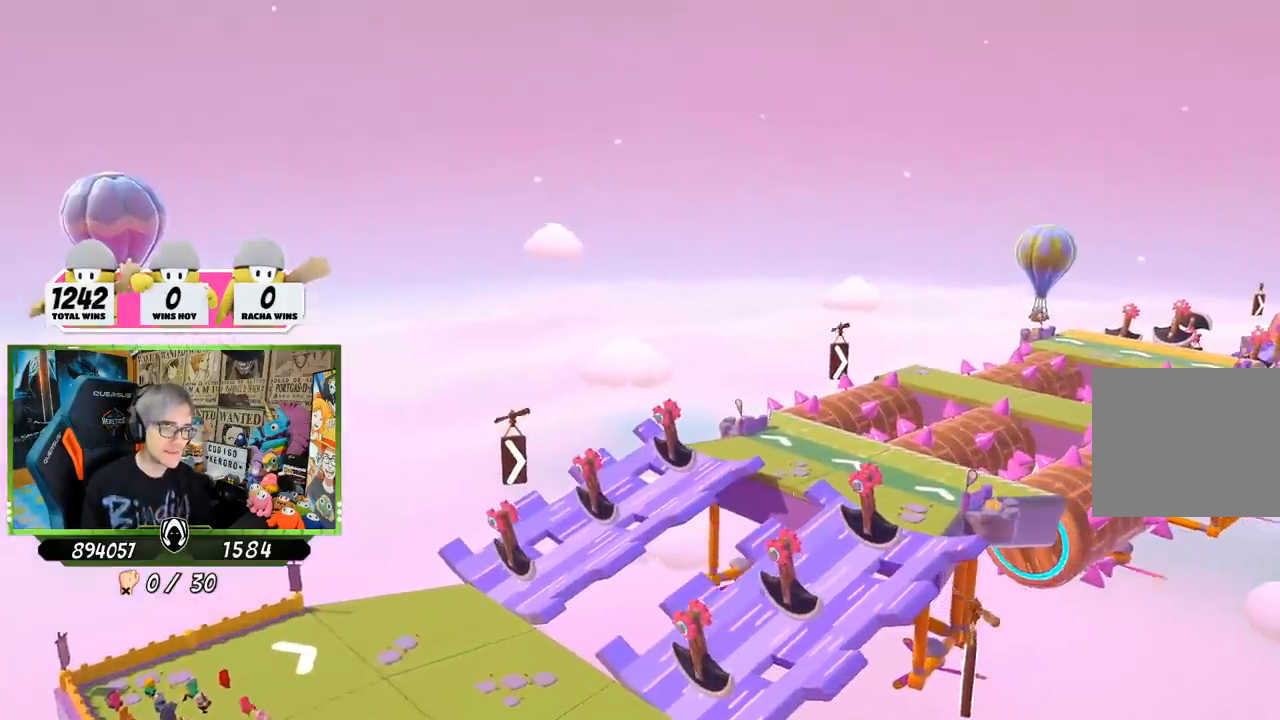
{"buttons": [], "left_stick": "up", "right_stick": "center", "events": []}
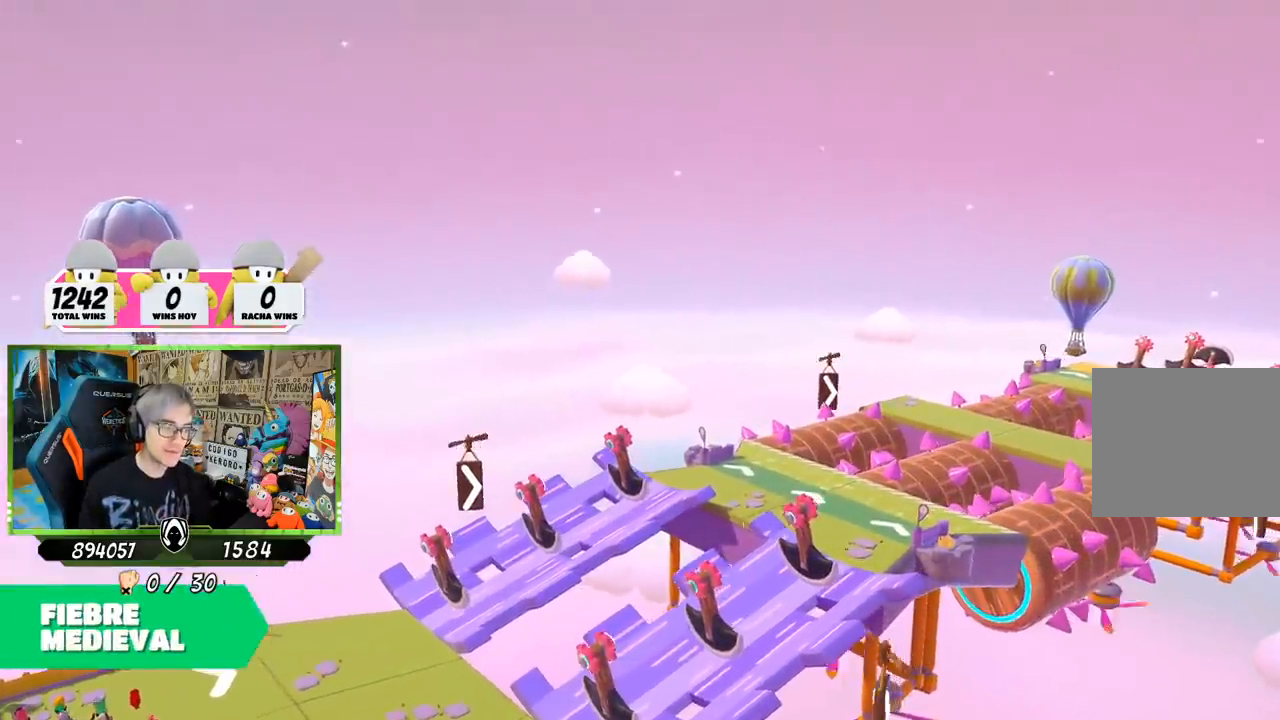
{"buttons": [], "left_stick": "up", "right_stick": "center", "events": []}
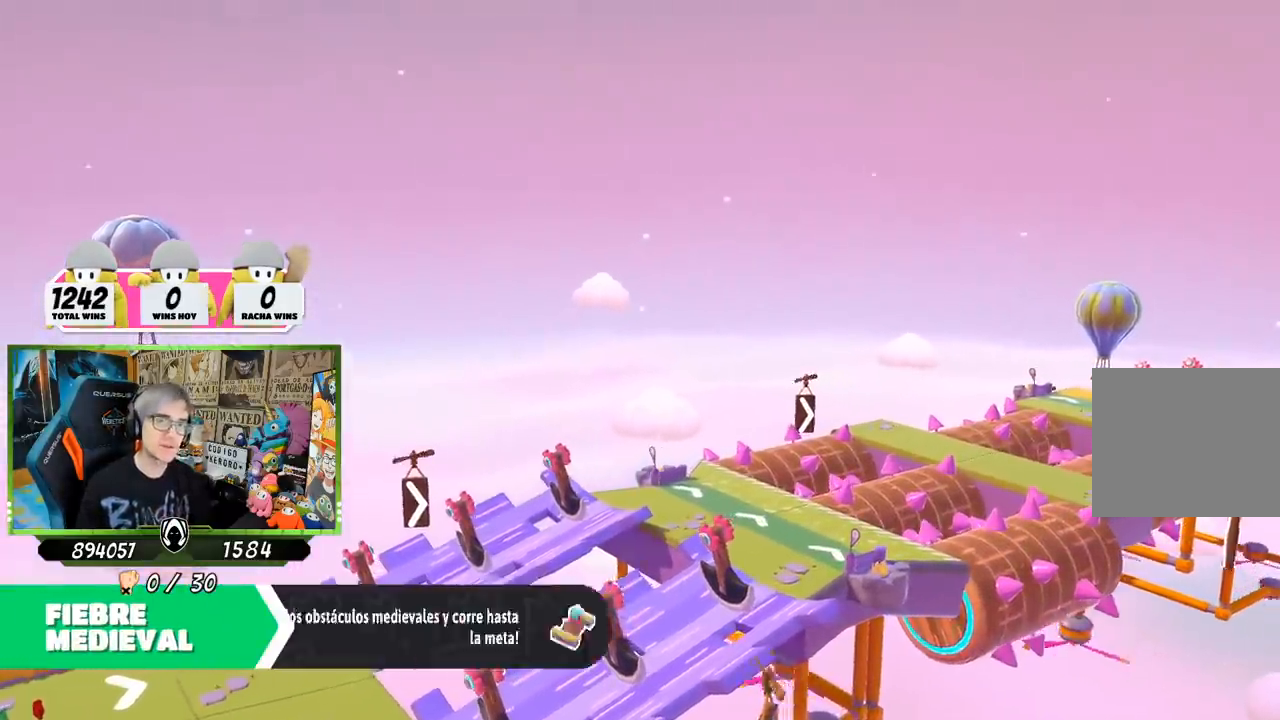
{"buttons": [], "left_stick": "up", "right_stick": "center", "events": []}
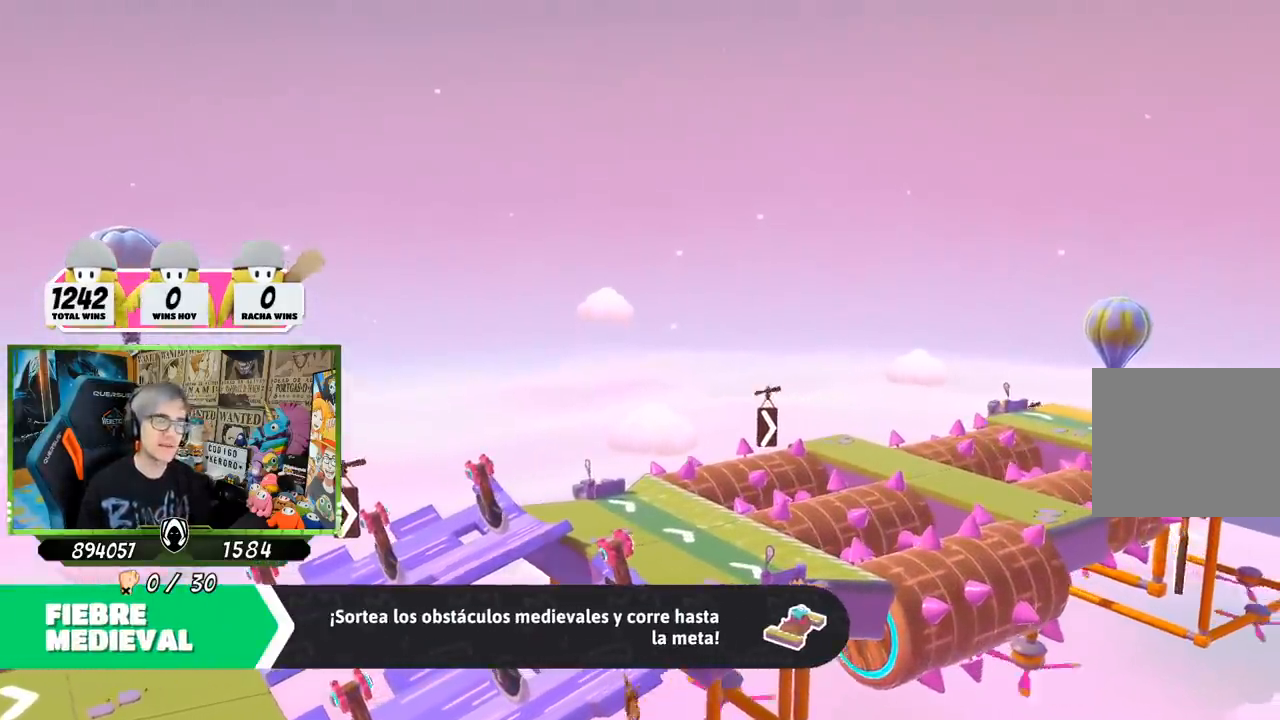
{"buttons": [], "left_stick": "up", "right_stick": "center", "events": []}
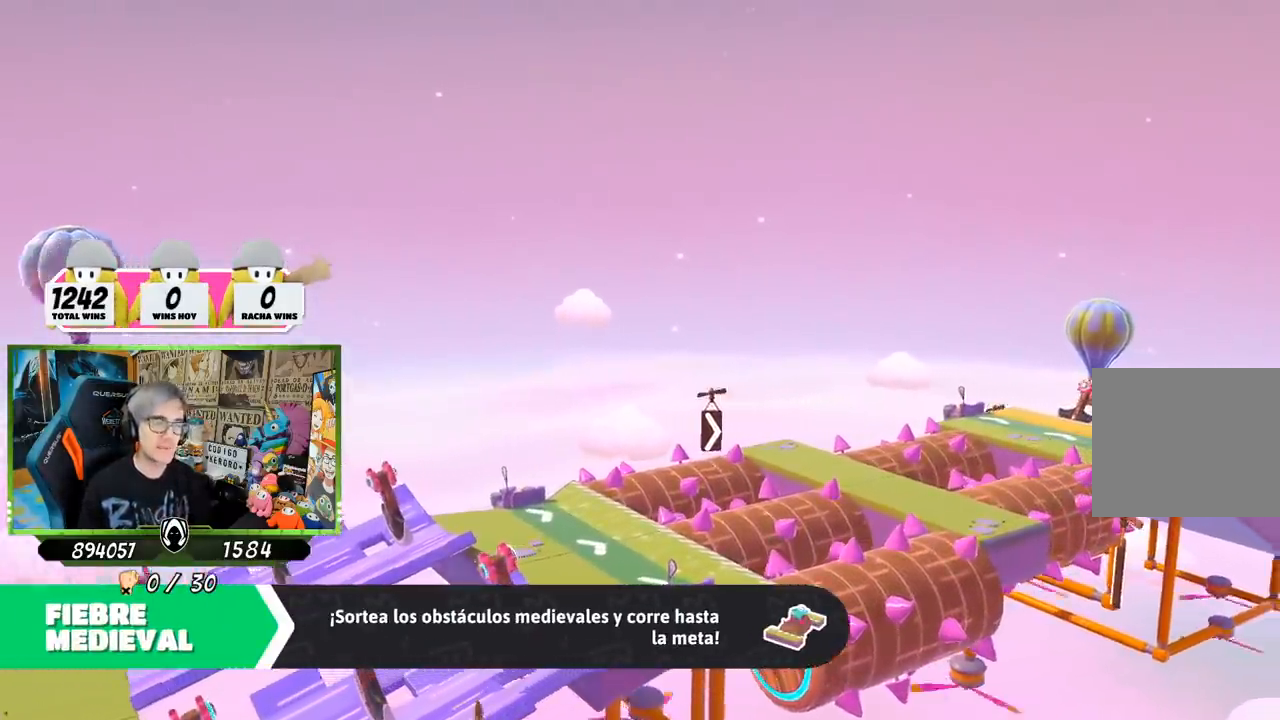
{"buttons": [], "left_stick": "up", "right_stick": "up", "events": [[433, "right_stick", "up"]]}
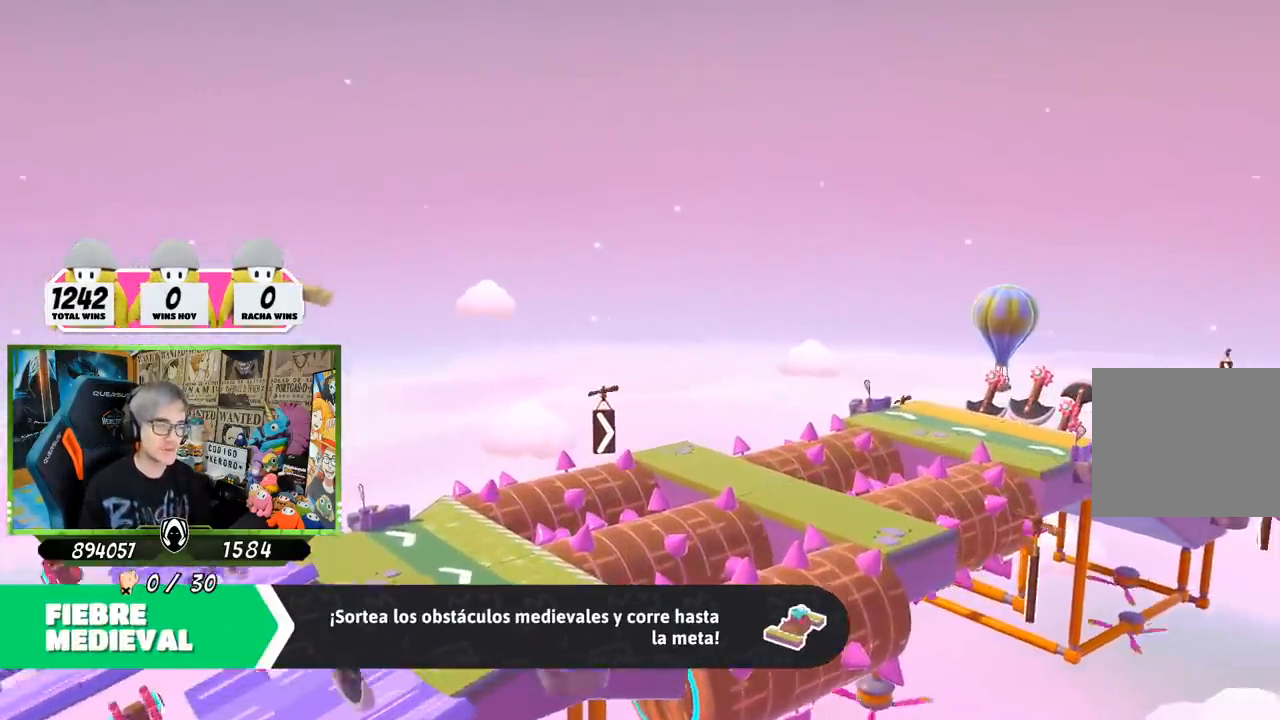
{"buttons": [], "left_stick": "up", "right_stick": "center", "events": [[467, "right_stick", "center"]]}
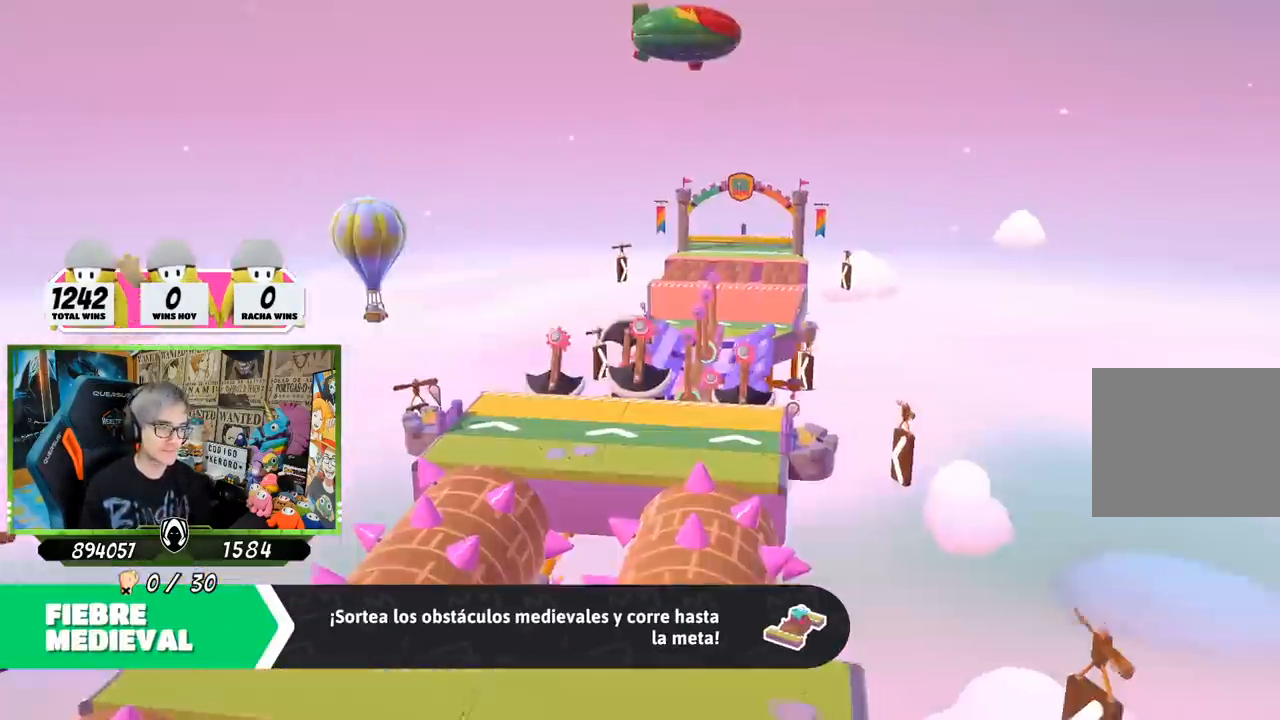
{"buttons": [], "left_stick": "up", "right_stick": "center", "events": []}
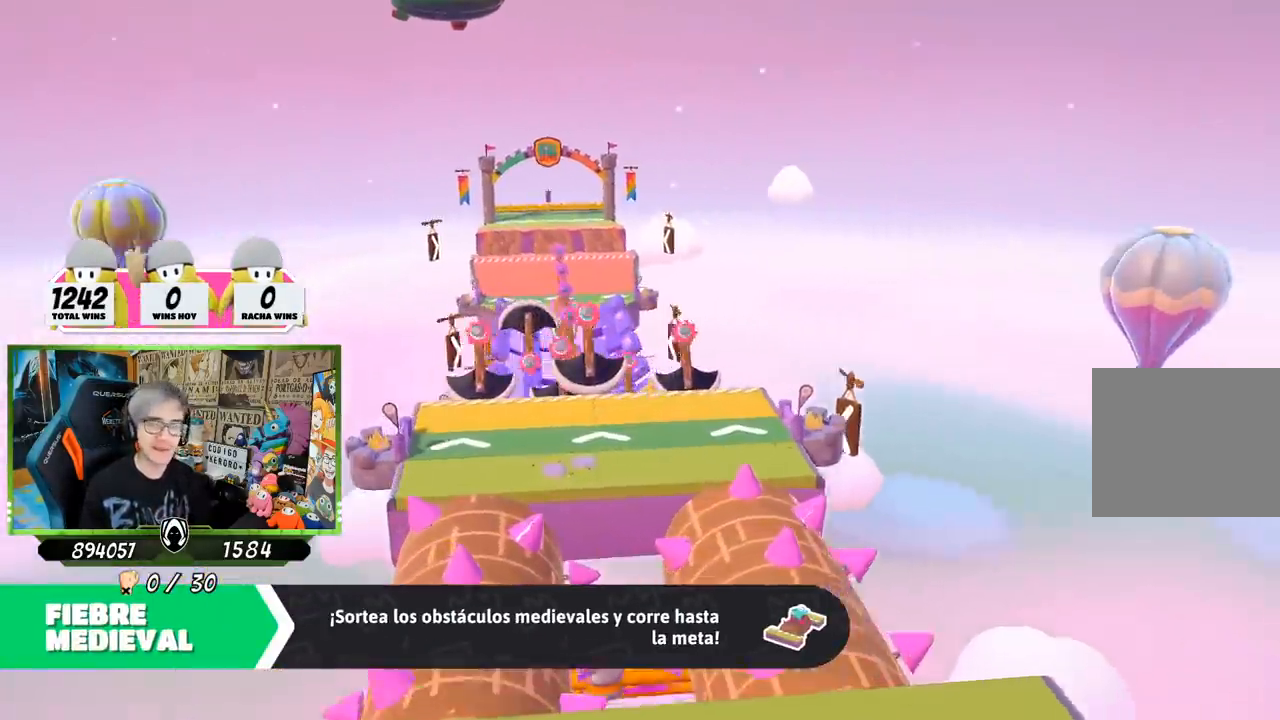
{"buttons": [], "left_stick": "up", "right_stick": "center", "events": []}
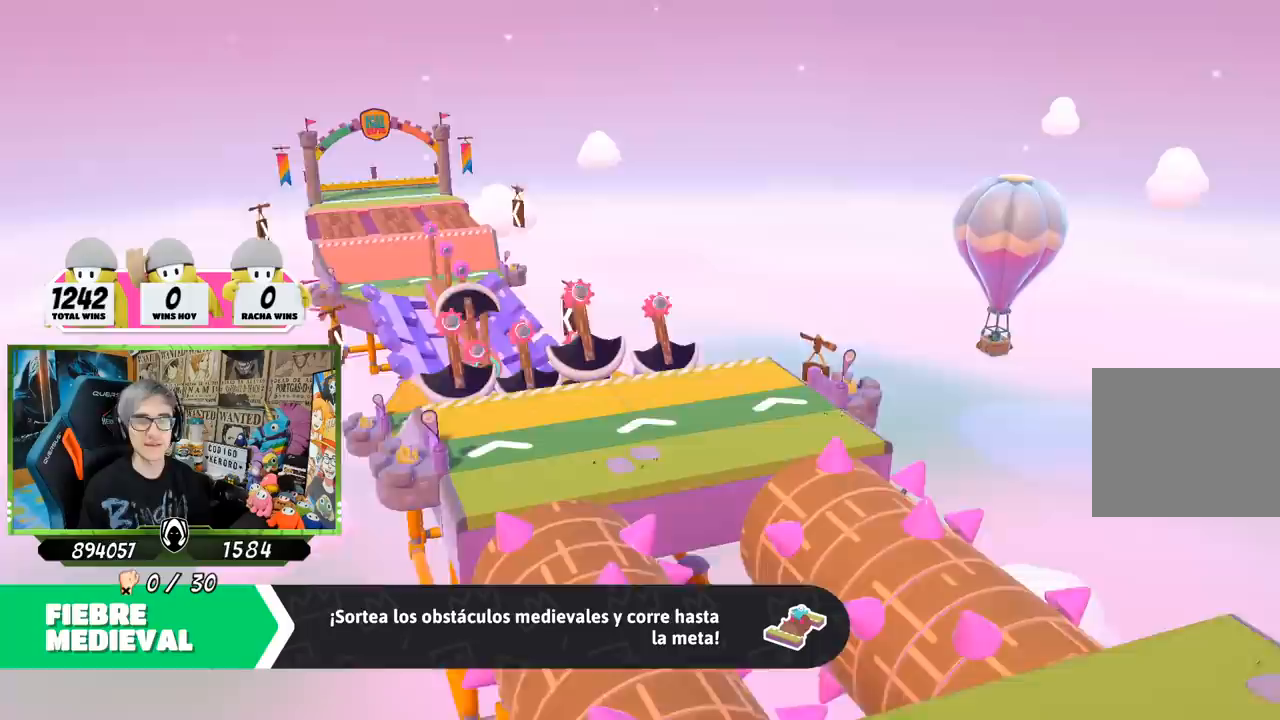
{"buttons": [], "left_stick": "up", "right_stick": "center", "events": []}
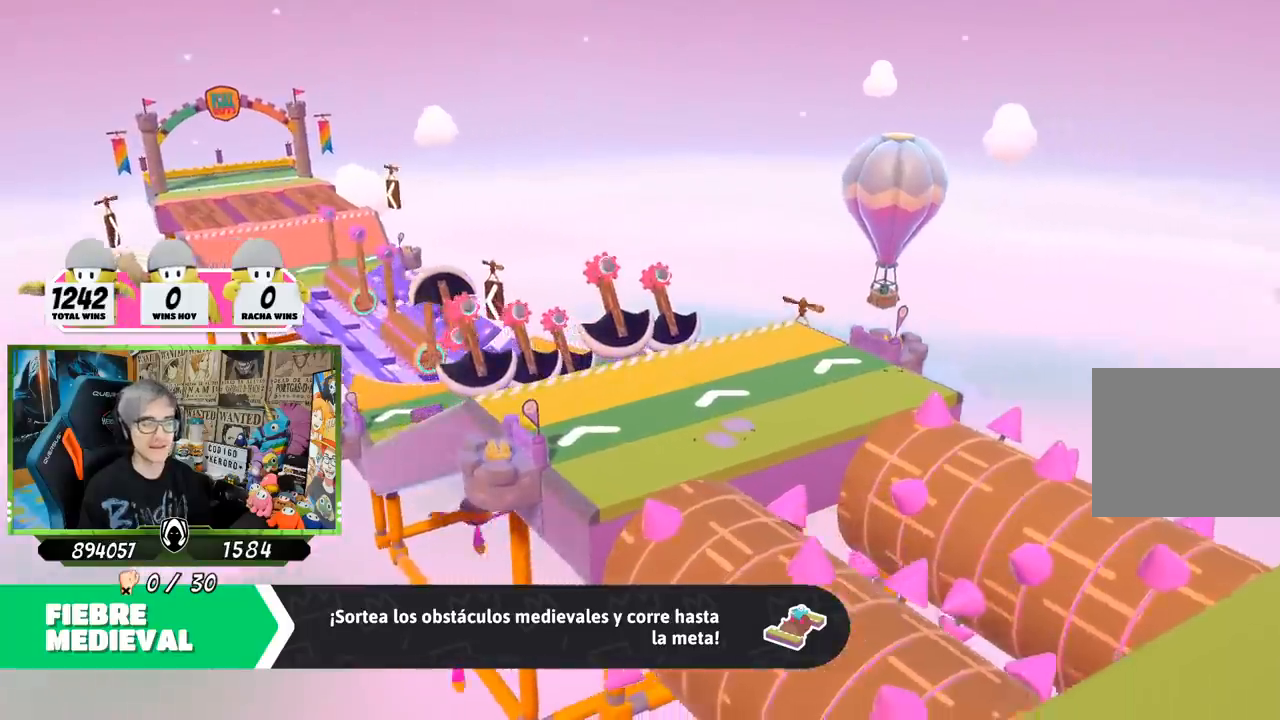
{"buttons": [], "left_stick": "up", "right_stick": "center", "events": []}
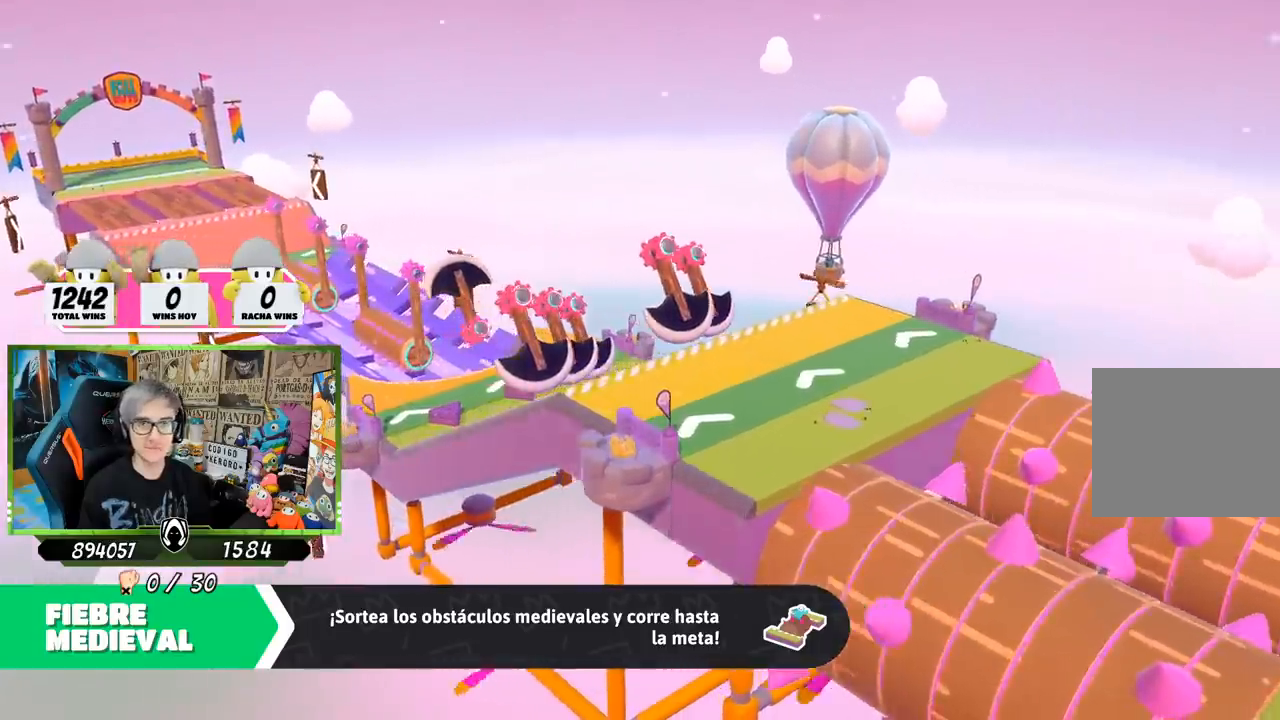
{"buttons": [], "left_stick": "up", "right_stick": "center", "events": []}
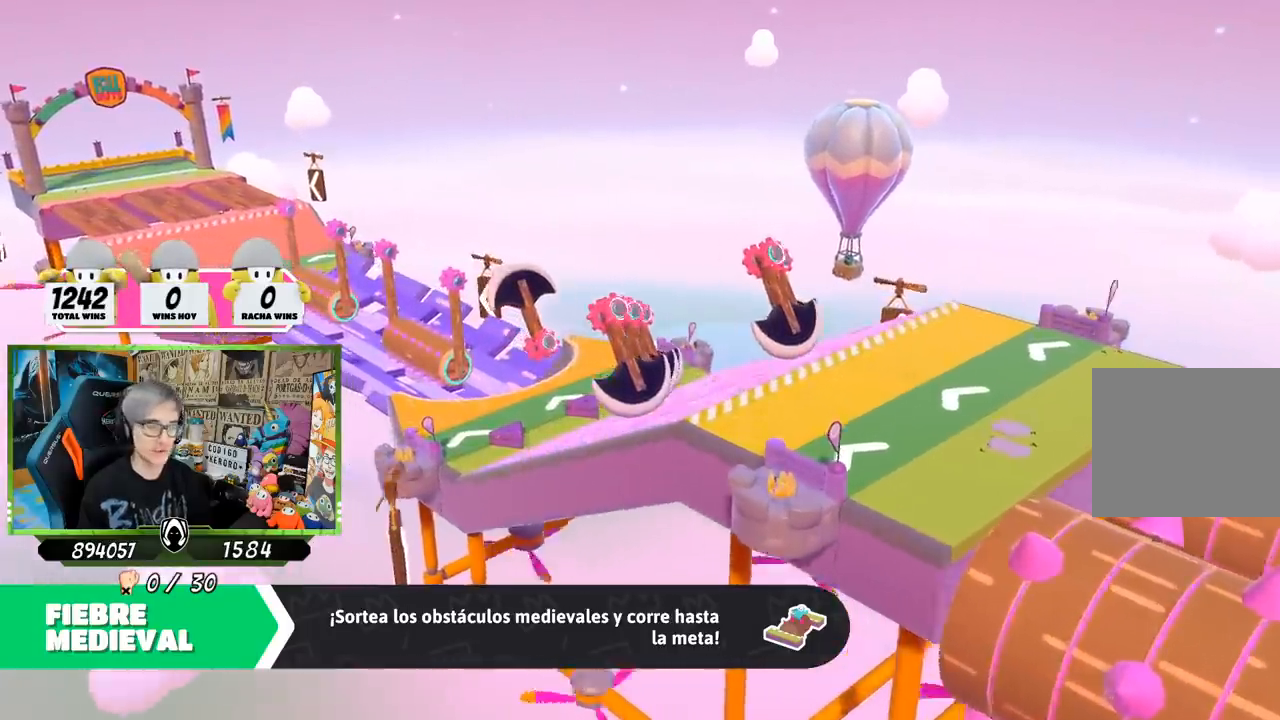
{"buttons": [], "left_stick": "up", "right_stick": "center", "events": []}